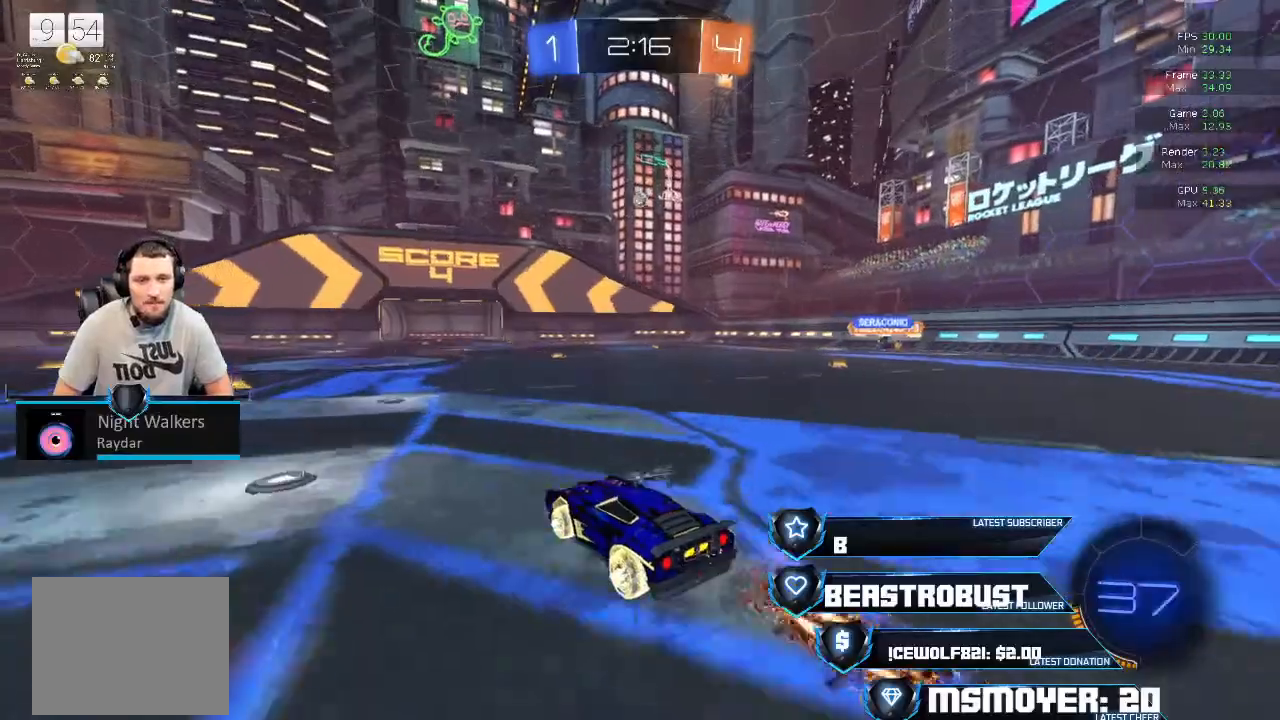
Gameplay with a controller (PlayStation layout); each line is a JSON object with the inputs held at the frame after it. "events" lists button and stick changes between this image and that frame as [ms after this image, input, new state], when the widget could be followed in between.
{"buttons": ["R2"], "left_stick": "left", "right_stick": "center", "events": [[33, "CROSS", "up"], [467, "left_stick", "left"]]}
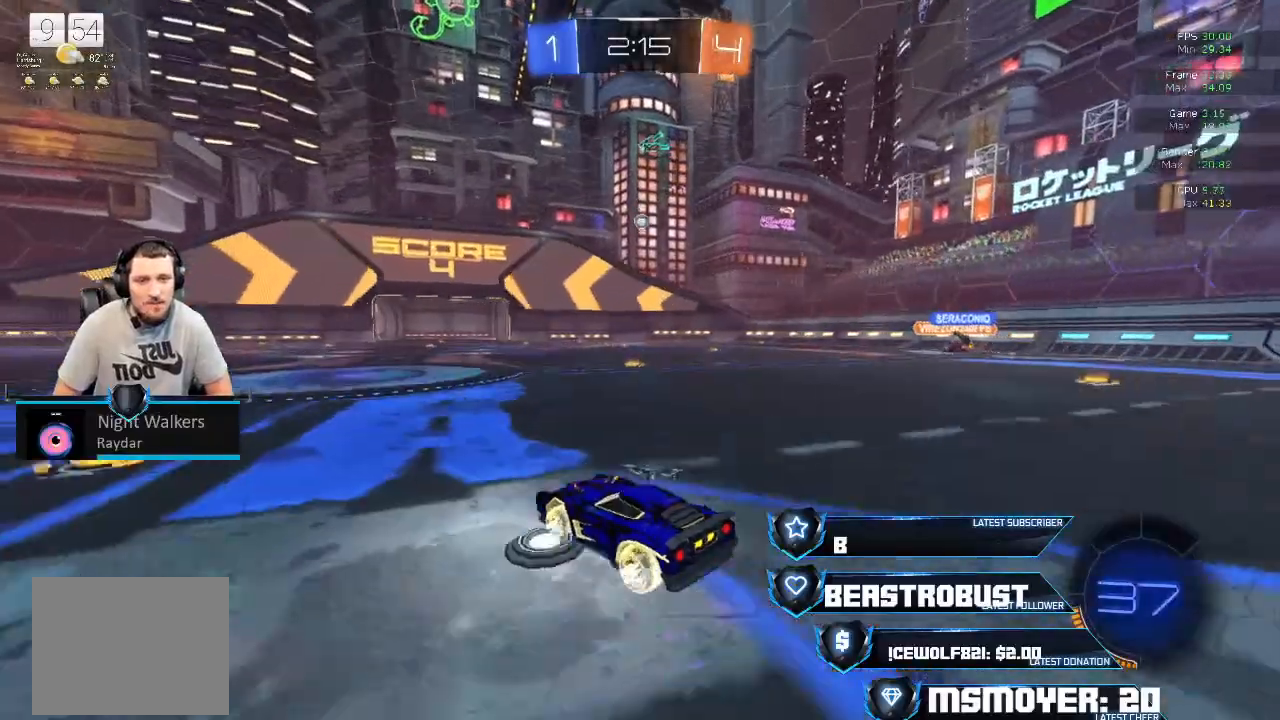
{"buttons": ["L2"], "left_stick": "center", "right_stick": "center", "events": [[100, "left_stick", "center"], [267, "left_stick", "right"], [300, "R2", "up"], [433, "left_stick", "center"], [467, "L2", "down"]]}
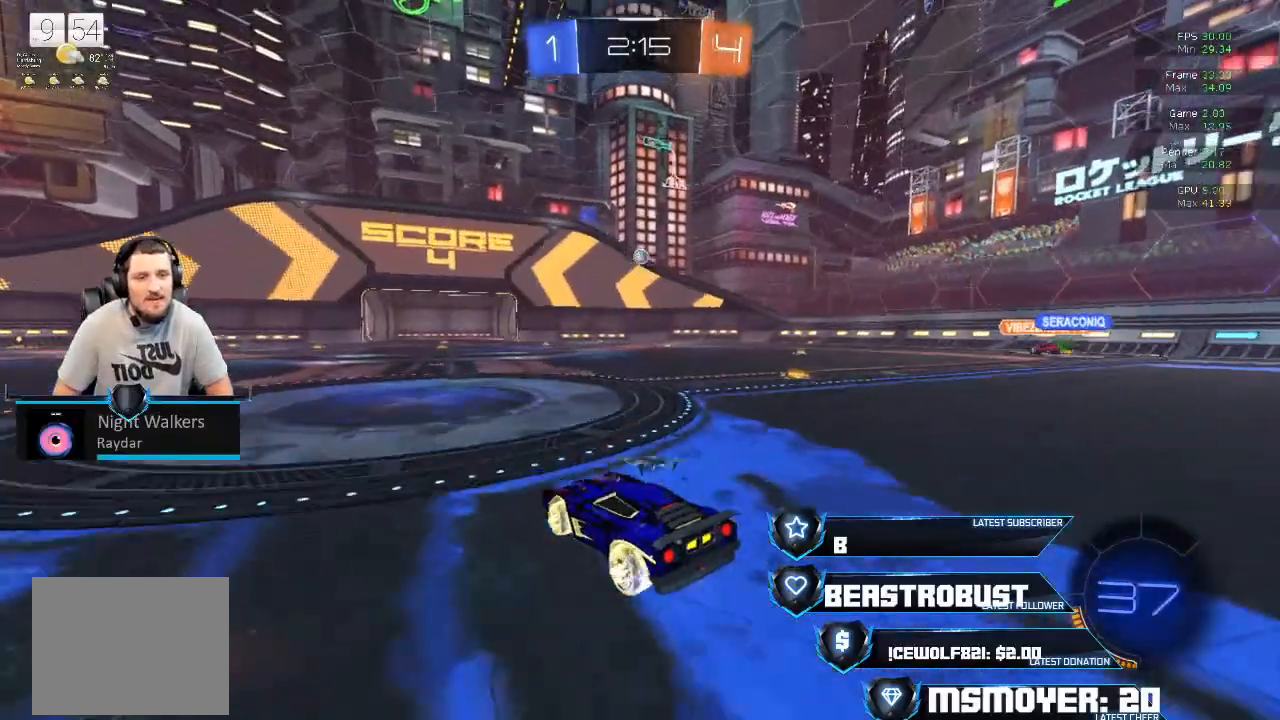
{"buttons": ["R2"], "left_stick": "center", "right_stick": "center", "events": [[133, "L2", "up"], [267, "R2", "down"]]}
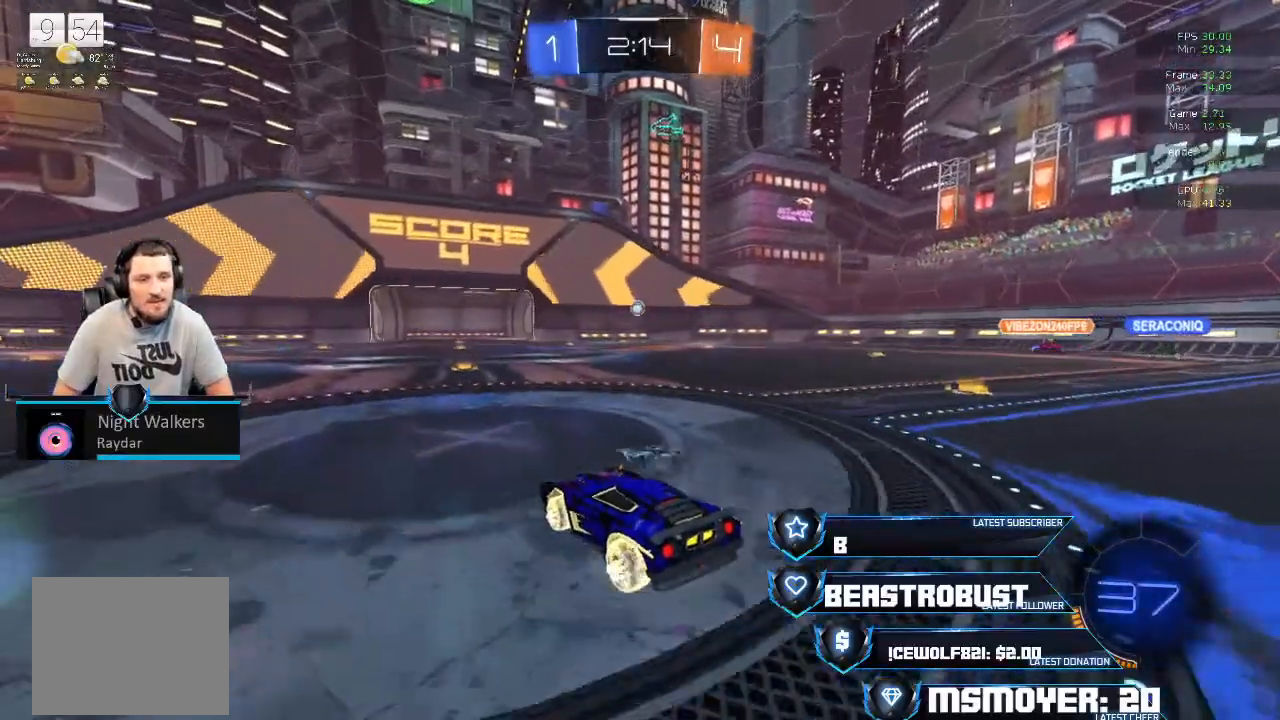
{"buttons": [], "left_stick": "center", "right_stick": "center", "events": [[100, "R2", "up"]]}
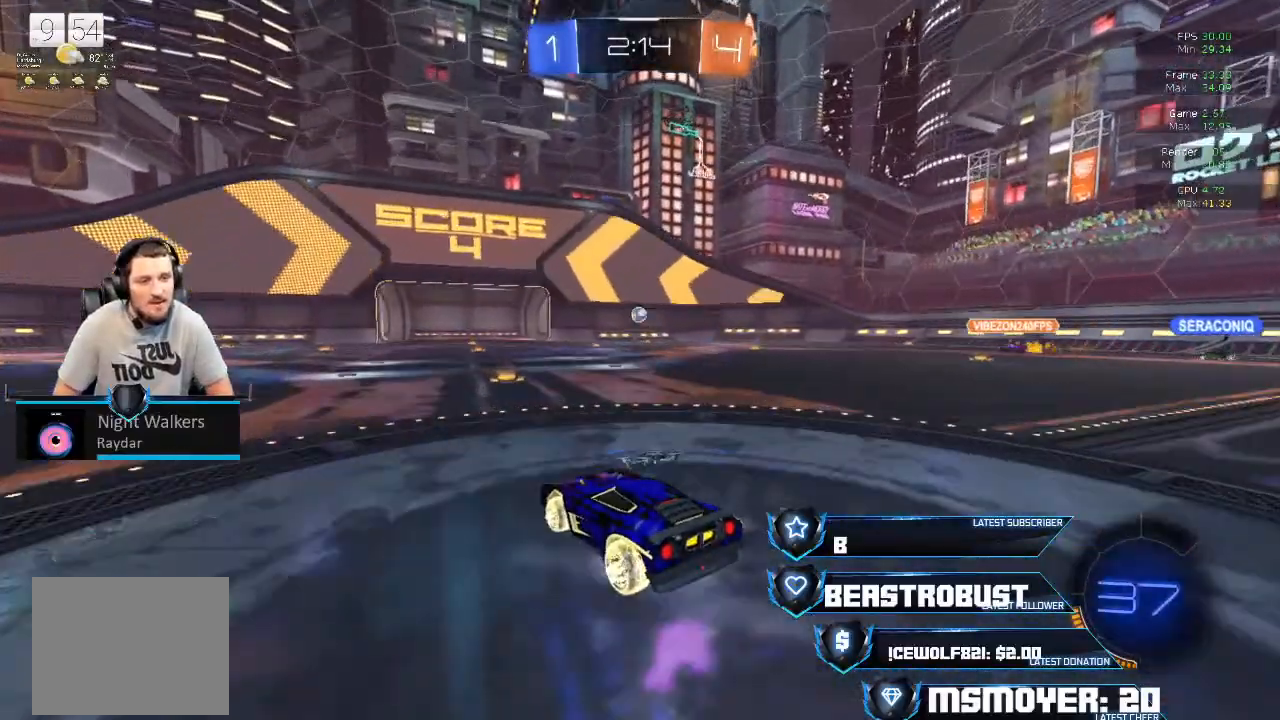
{"buttons": ["R2"], "left_stick": "center", "right_stick": "center", "events": [[433, "R2", "down"]]}
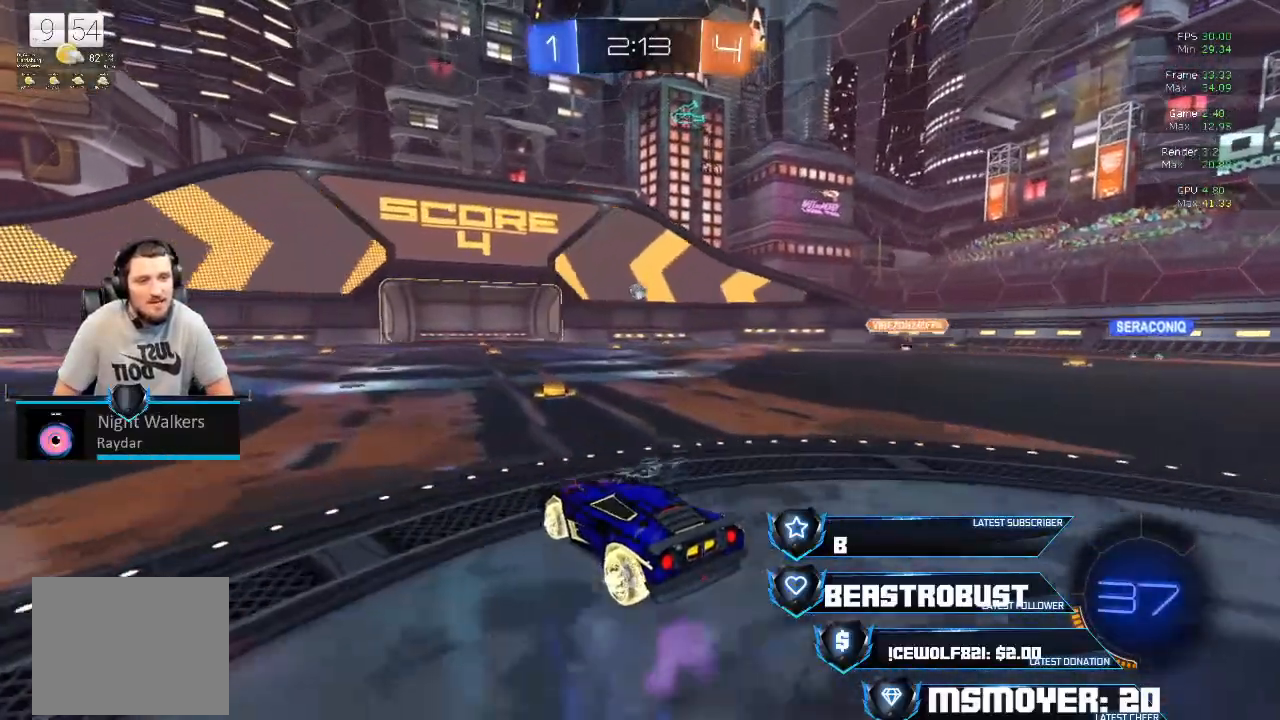
{"buttons": ["R2"], "left_stick": "center", "right_stick": "center", "events": [[233, "left_stick", "right"], [433, "left_stick", "center"]]}
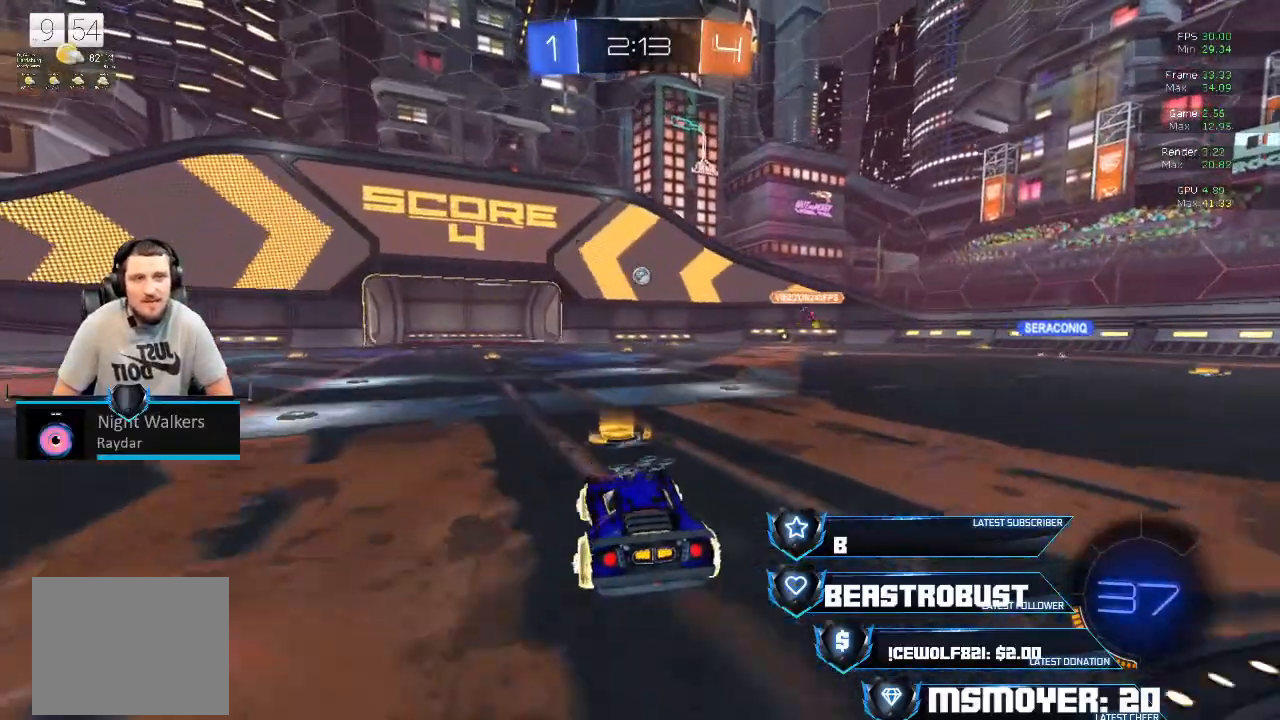
{"buttons": [], "left_stick": "right", "right_stick": "center", "events": [[100, "left_stick", "right"], [233, "R2", "up"]]}
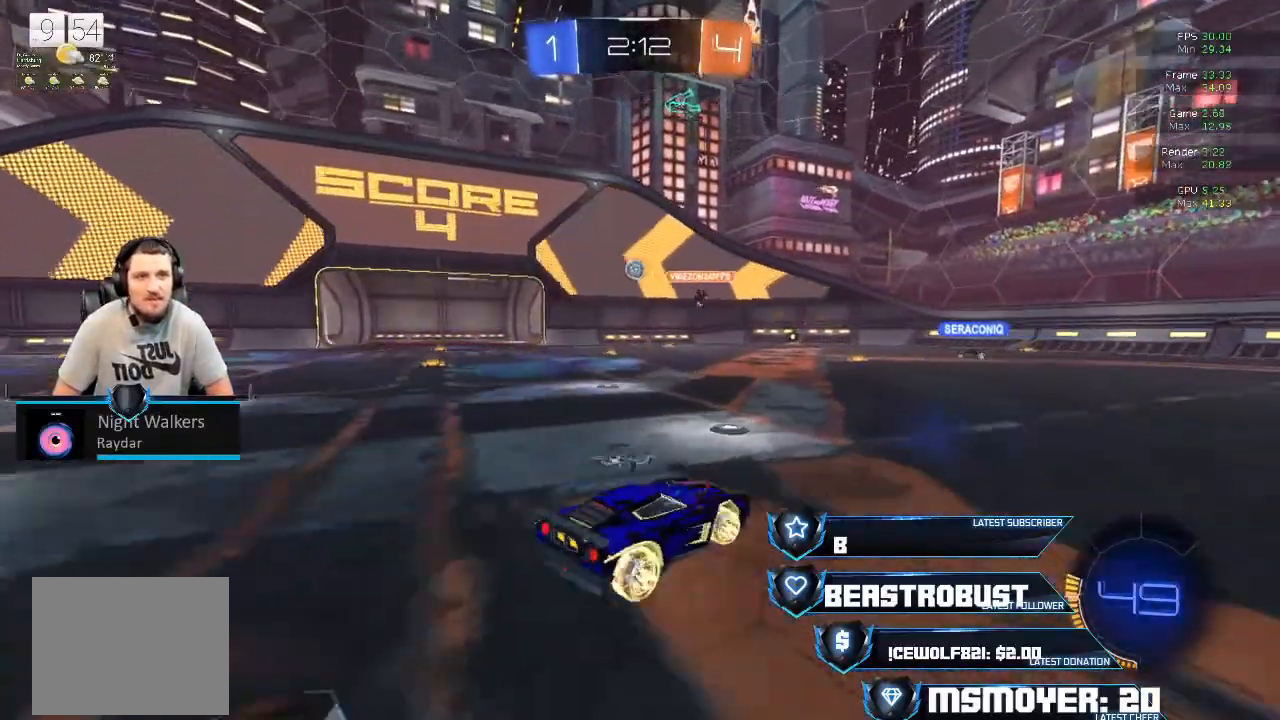
{"buttons": ["R2"], "left_stick": "left", "right_stick": "center", "events": [[133, "R2", "down"], [233, "left_stick", "center"], [467, "left_stick", "left"]]}
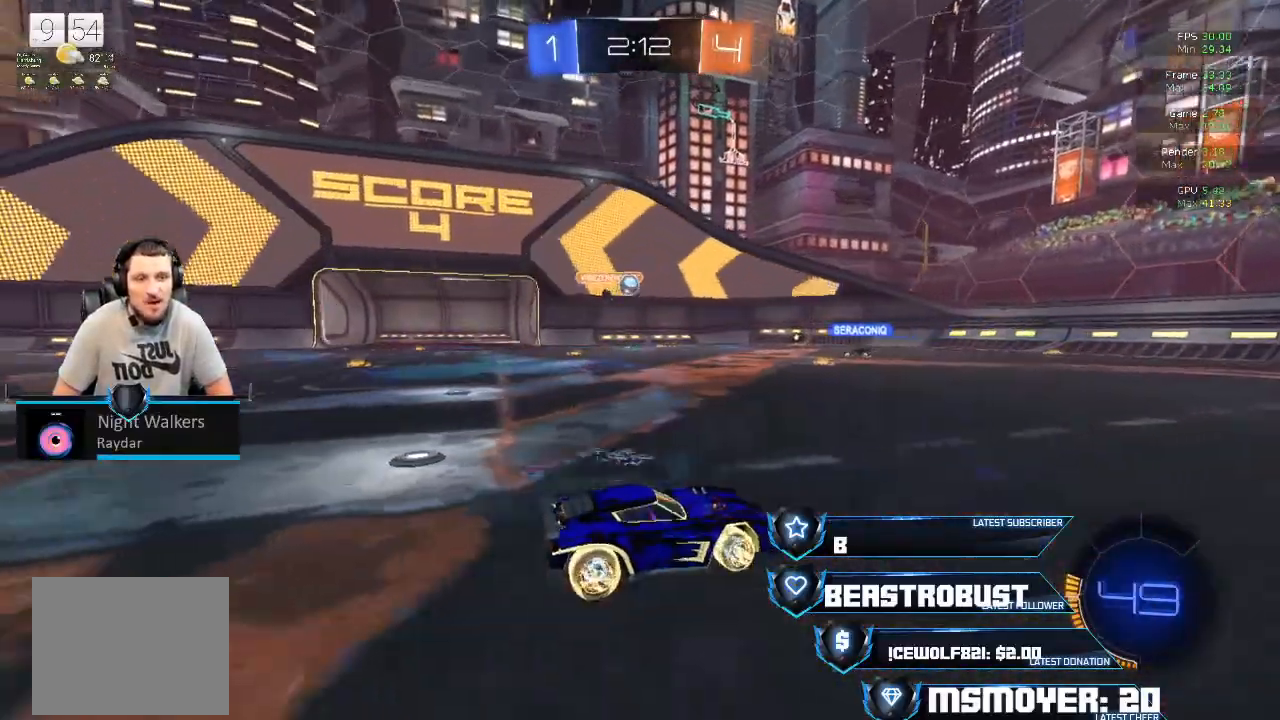
{"buttons": ["R2"], "left_stick": "left", "right_stick": "center", "events": [[100, "R2", "up"], [267, "R2", "down"]]}
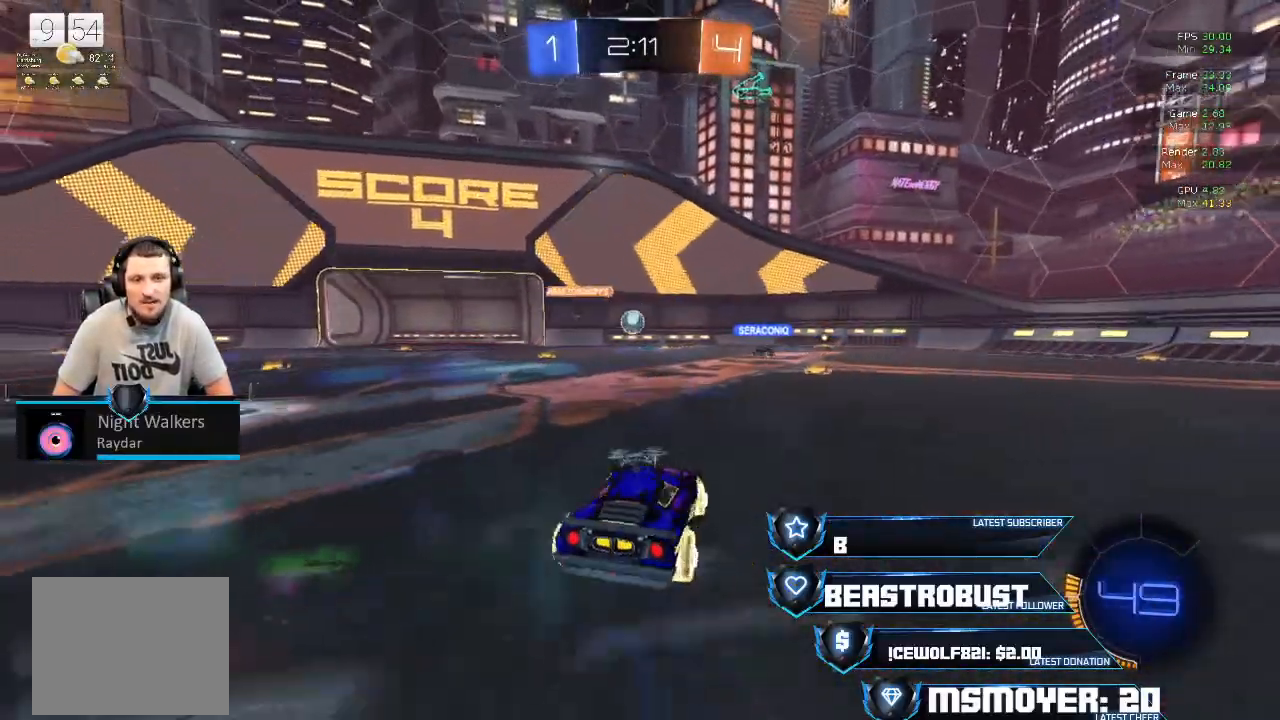
{"buttons": [], "left_stick": "left", "right_stick": "center", "events": [[100, "left_stick", "center"], [233, "R2", "up"], [400, "left_stick", "left"]]}
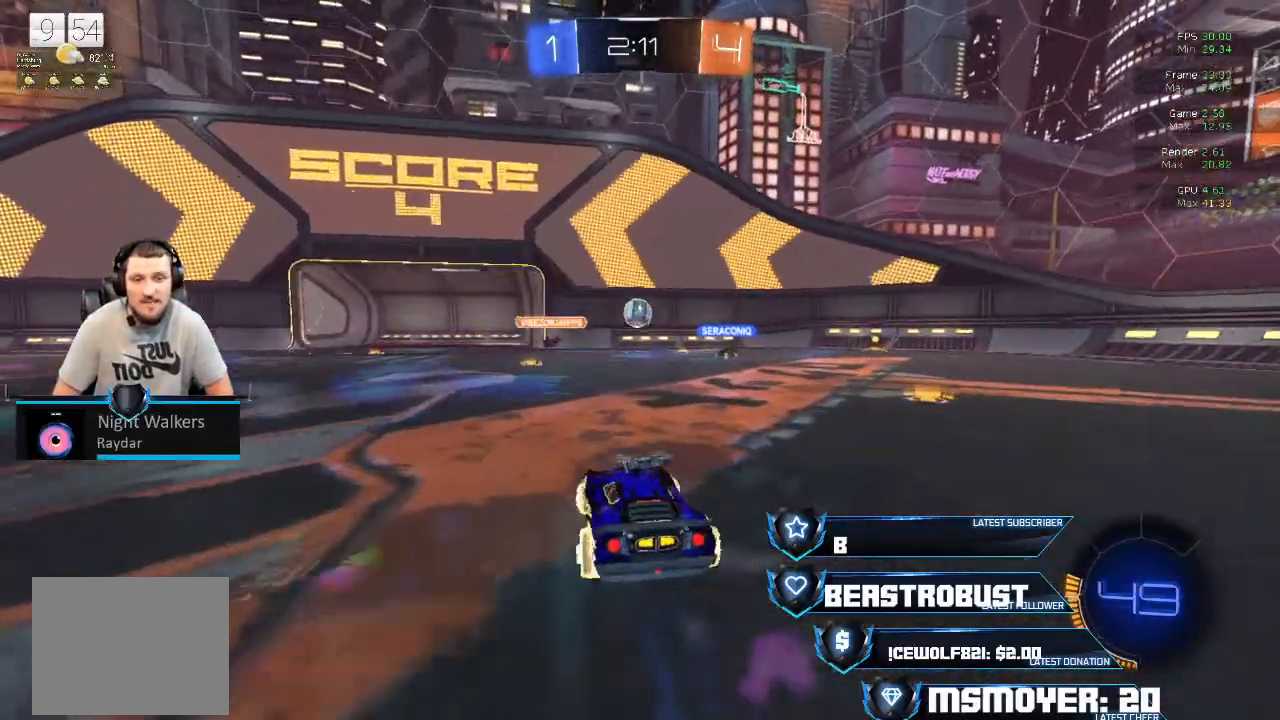
{"buttons": ["R2"], "left_stick": "center", "right_stick": "center", "events": [[167, "left_stick", "center"], [200, "L2", "down"], [367, "L2", "up"], [433, "R2", "down"]]}
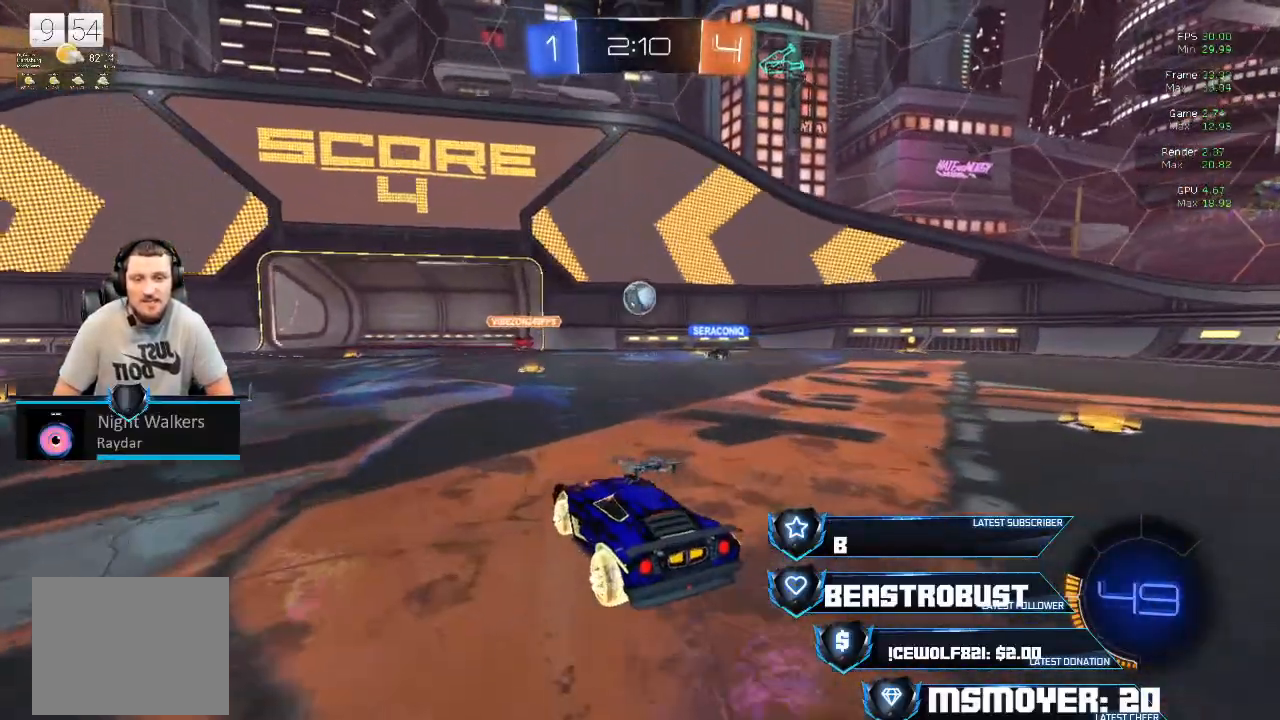
{"buttons": ["R2"], "left_stick": "center", "right_stick": "center", "events": [[233, "R2", "up"], [500, "R2", "down"]]}
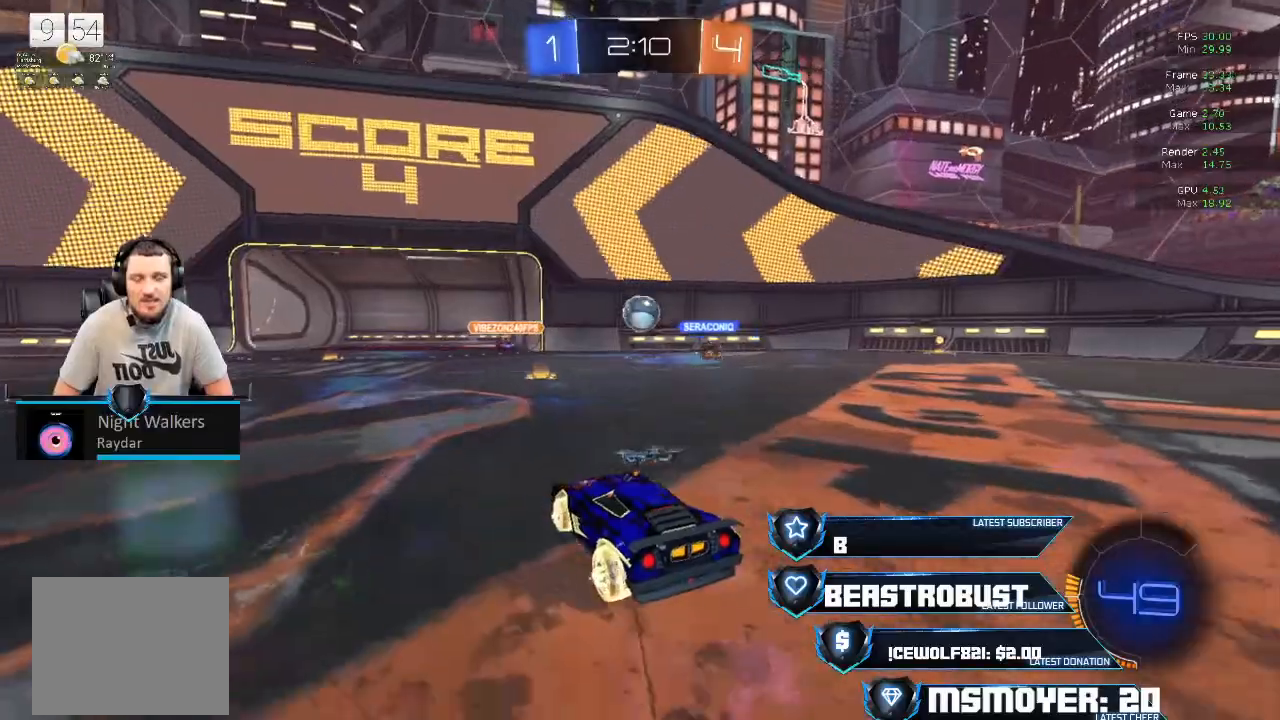
{"buttons": ["R2"], "left_stick": "center", "right_stick": "center", "events": []}
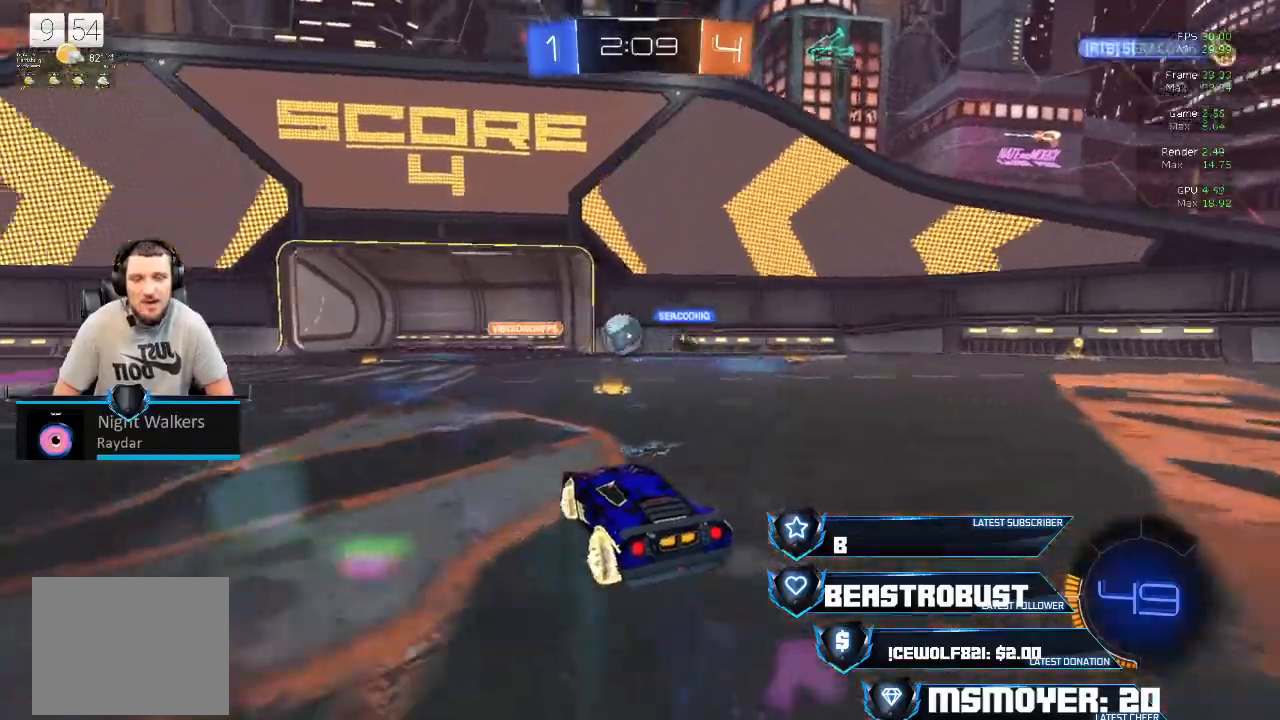
{"buttons": ["CROSS", "R2"], "left_stick": "center", "right_stick": "center", "events": [[67, "CROSS", "down"], [100, "left_stick", "left"], [167, "left_stick", "center"]]}
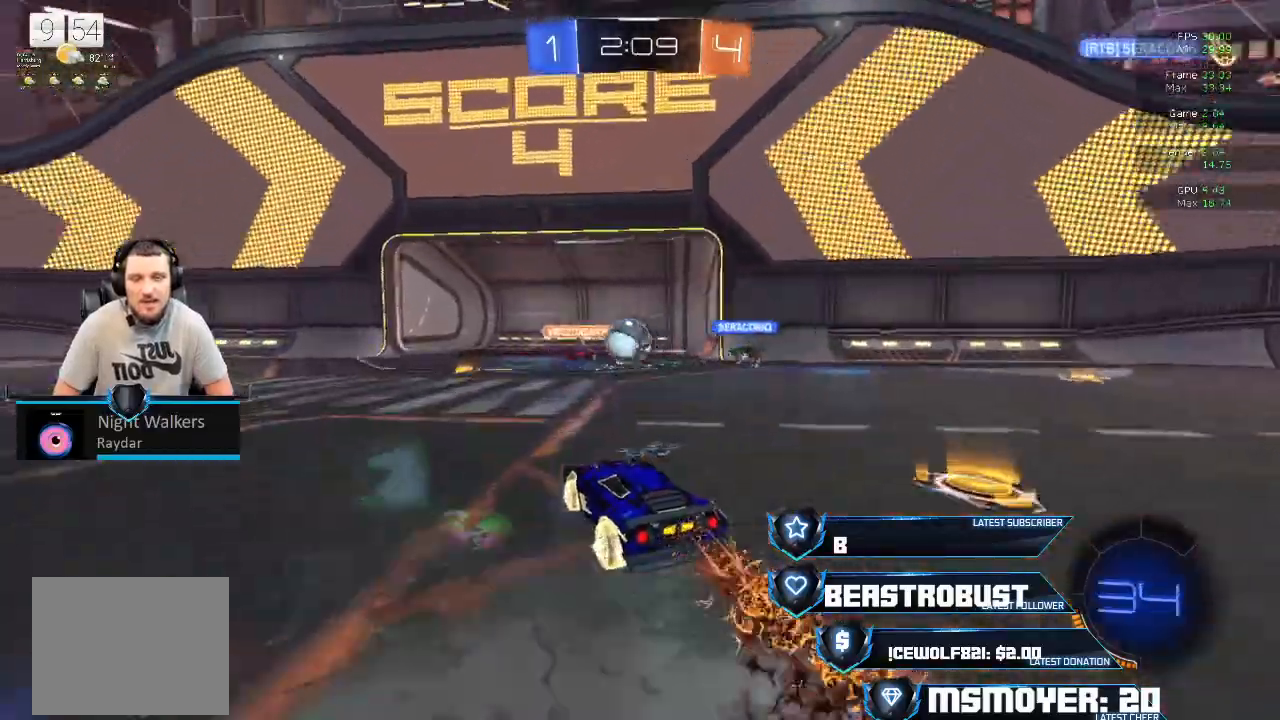
{"buttons": ["R2", "L3"], "left_stick": "left", "right_stick": "center", "events": [[100, "left_stick", "right"], [200, "CROSS", "up"], [367, "left_stick", "left"], [433, "L3", "down"]]}
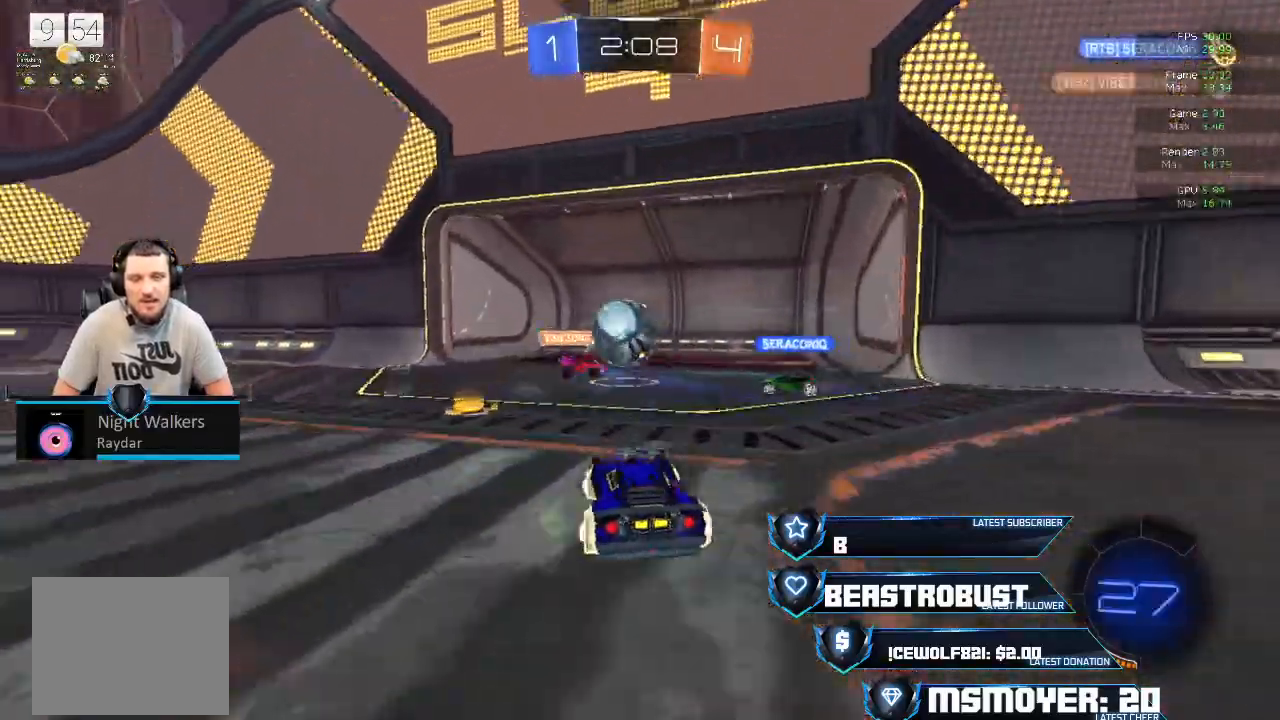
{"buttons": ["CROSS", "SQUARE", "L2", "R2"], "left_stick": "up-right", "right_stick": "center", "events": [[33, "CROSS", "down"], [67, "L3", "up"], [167, "CROSS", "up"], [233, "SQUARE", "down"], [267, "CROSS", "down"], [300, "L2", "down"], [300, "SQUARE", "up"], [333, "CROSS", "up"], [367, "CROSS", "down"], [367, "SQUARE", "down"], [367, "left_stick", "up-right"]]}
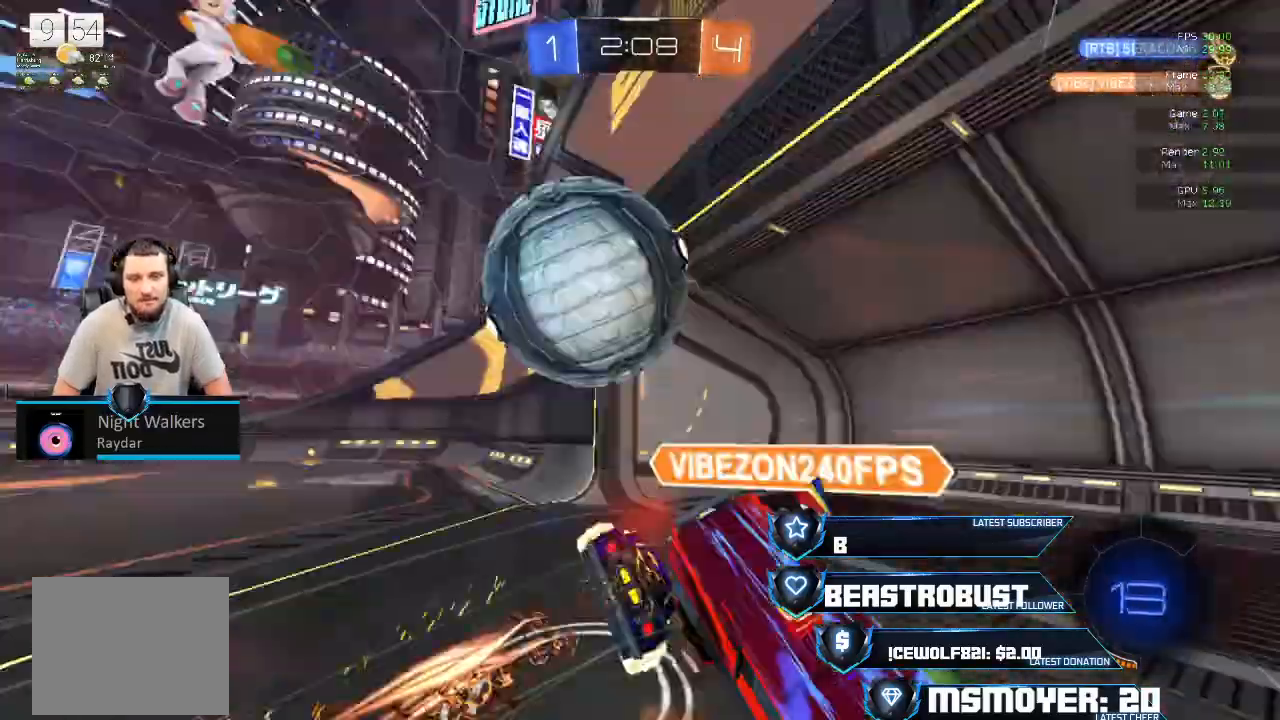
{"buttons": ["R2"], "left_stick": "left", "right_stick": "center", "events": [[33, "CROSS", "up"], [33, "SQUARE", "up"], [100, "L2", "up"], [100, "left_stick", "up"], [200, "R2", "up"], [500, "R2", "down"], [500, "left_stick", "left"]]}
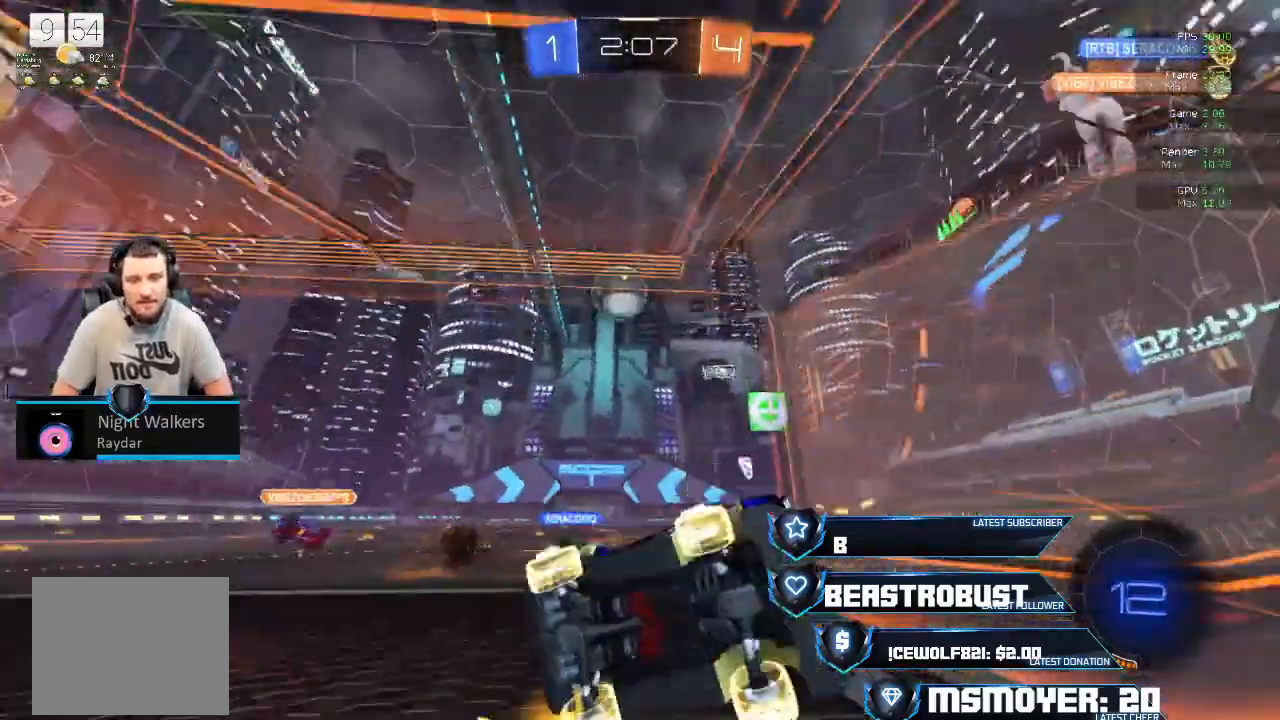
{"buttons": ["CROSS", "R2"], "left_stick": "center", "right_stick": "center", "events": [[33, "CIRCLE", "down"], [167, "CIRCLE", "up"], [267, "CROSS", "down"], [433, "left_stick", "center"]]}
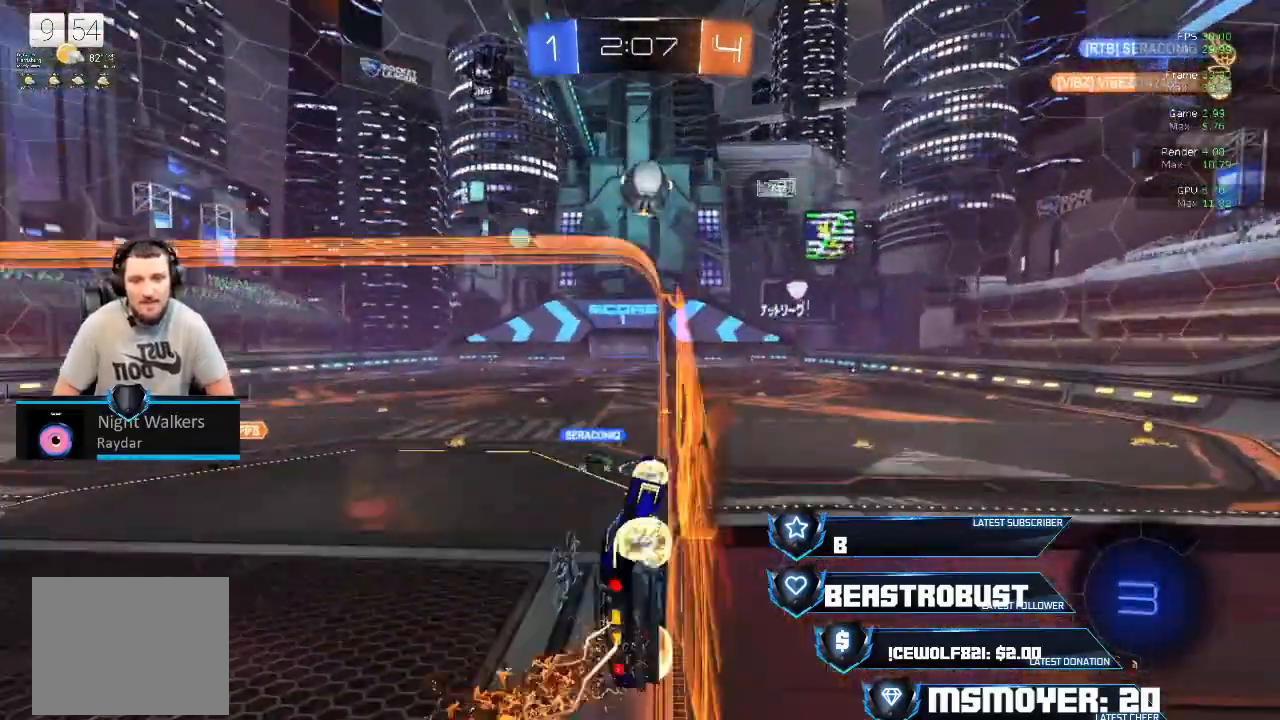
{"buttons": ["CROSS", "R2"], "left_stick": "center", "right_stick": "center", "events": []}
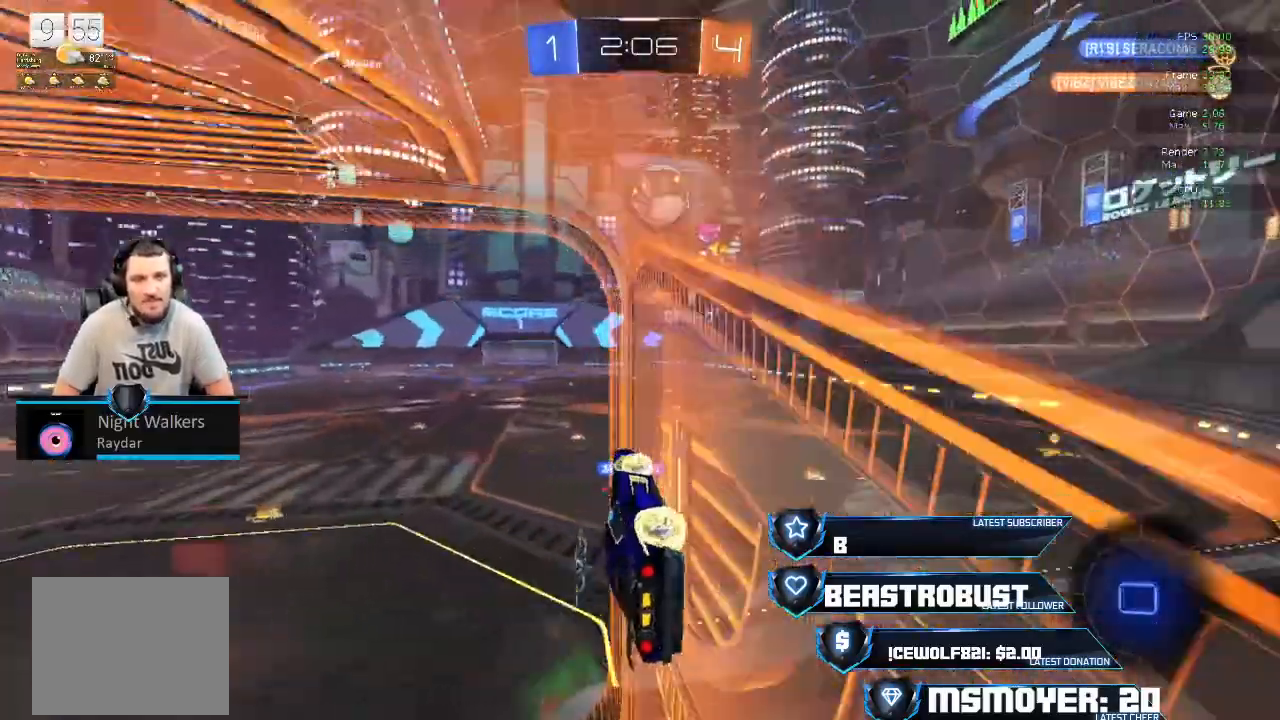
{"buttons": ["R2"], "left_stick": "up-right", "right_stick": "center", "events": [[67, "left_stick", "up-right"], [100, "CROSS", "up"], [133, "L2", "down"], [133, "SQUARE", "down"], [233, "SQUARE", "up"], [300, "SQUARE", "down"], [433, "SQUARE", "up"], [500, "L2", "up"]]}
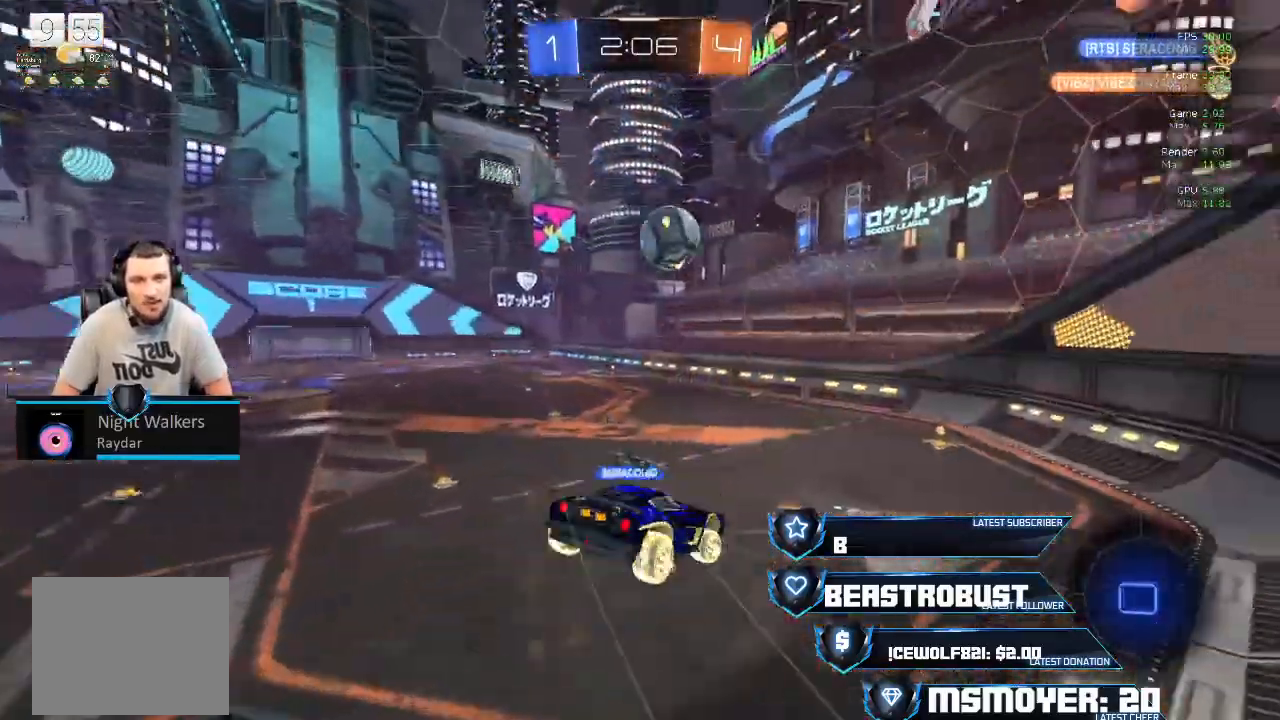
{"buttons": ["CIRCLE", "R2"], "left_stick": "up-right", "right_stick": "center", "events": [[100, "left_stick", "center"], [367, "left_stick", "up-right"], [400, "CIRCLE", "down"]]}
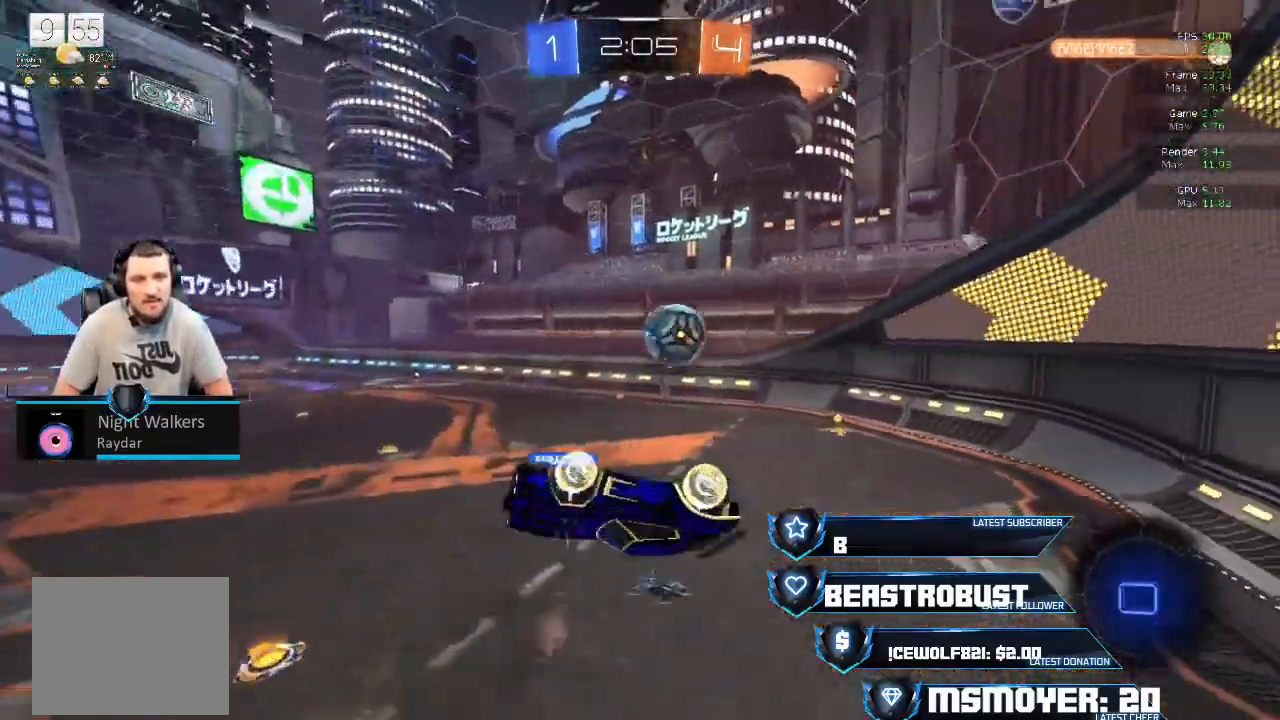
{"buttons": ["R2"], "left_stick": "right", "right_stick": "center", "events": [[300, "CIRCLE", "up"], [500, "left_stick", "right"]]}
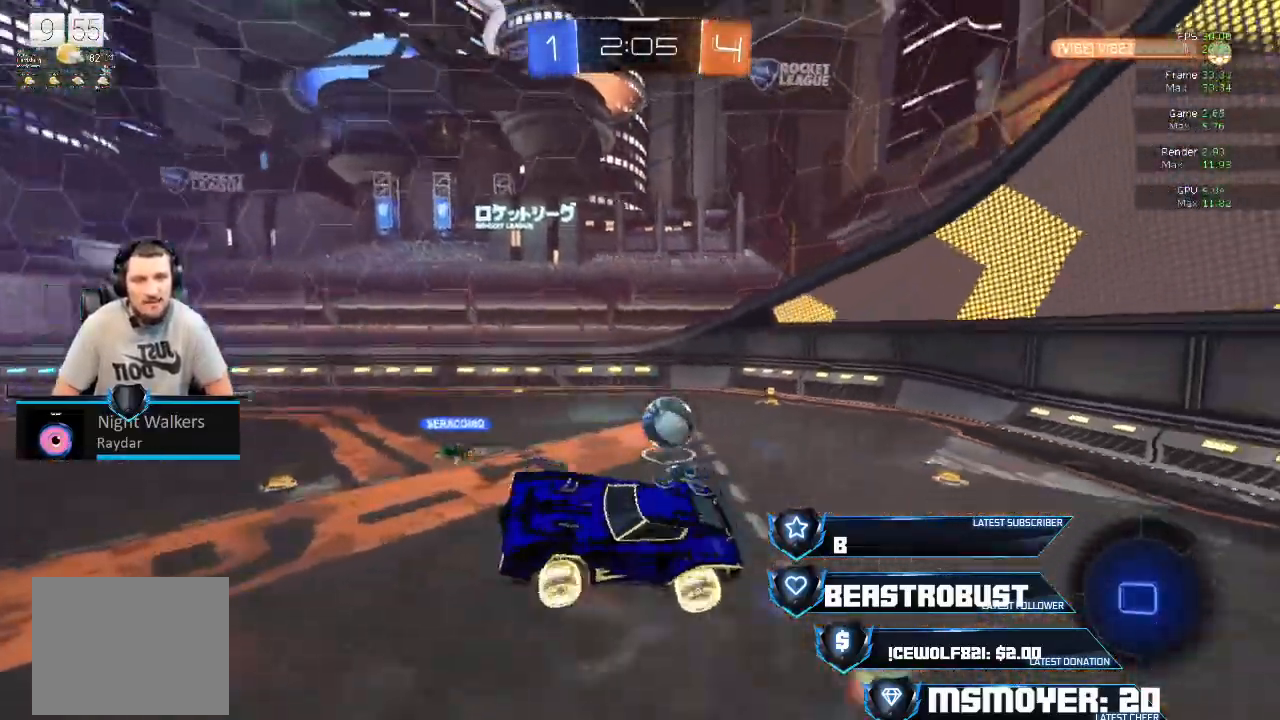
{"buttons": ["CROSS", "R2"], "left_stick": "left", "right_stick": "center", "events": [[100, "left_stick", "up-right"], [233, "left_stick", "center"], [300, "left_stick", "down-left"], [367, "left_stick", "left"], [500, "CROSS", "down"]]}
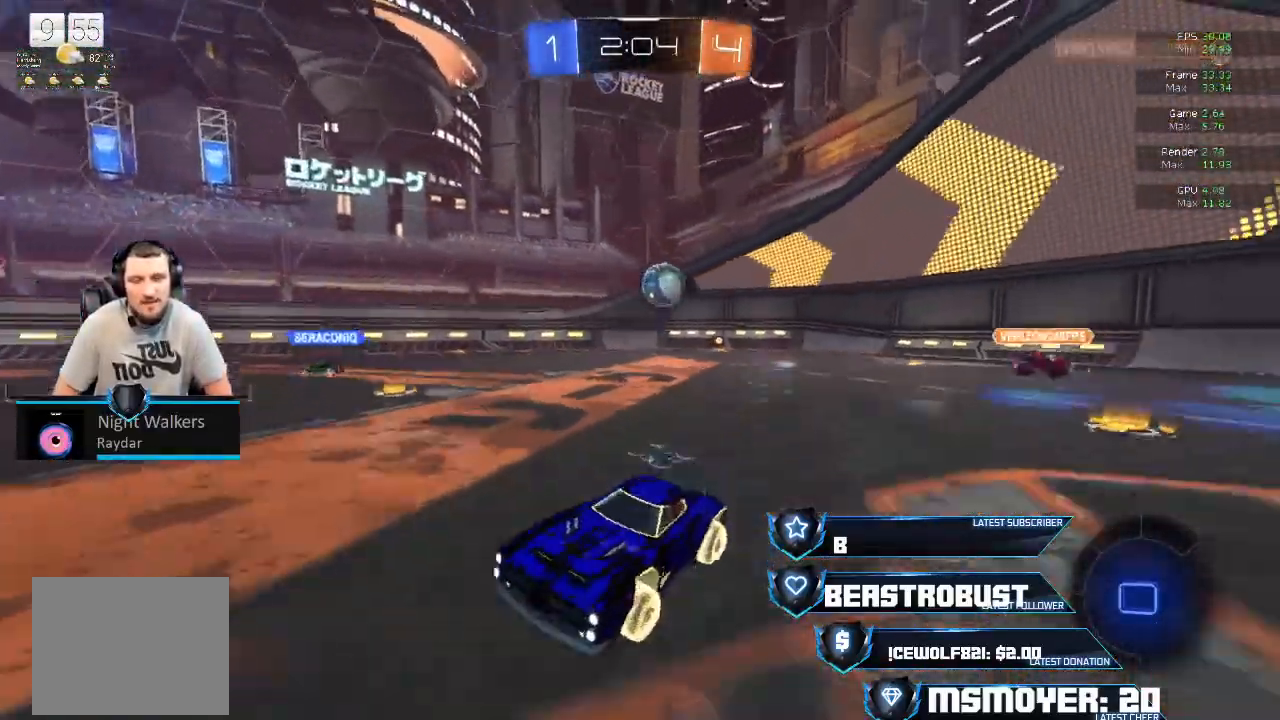
{"buttons": ["R2"], "left_stick": "center", "right_stick": "center", "events": [[33, "left_stick", "right"], [267, "CROSS", "up"], [500, "left_stick", "center"]]}
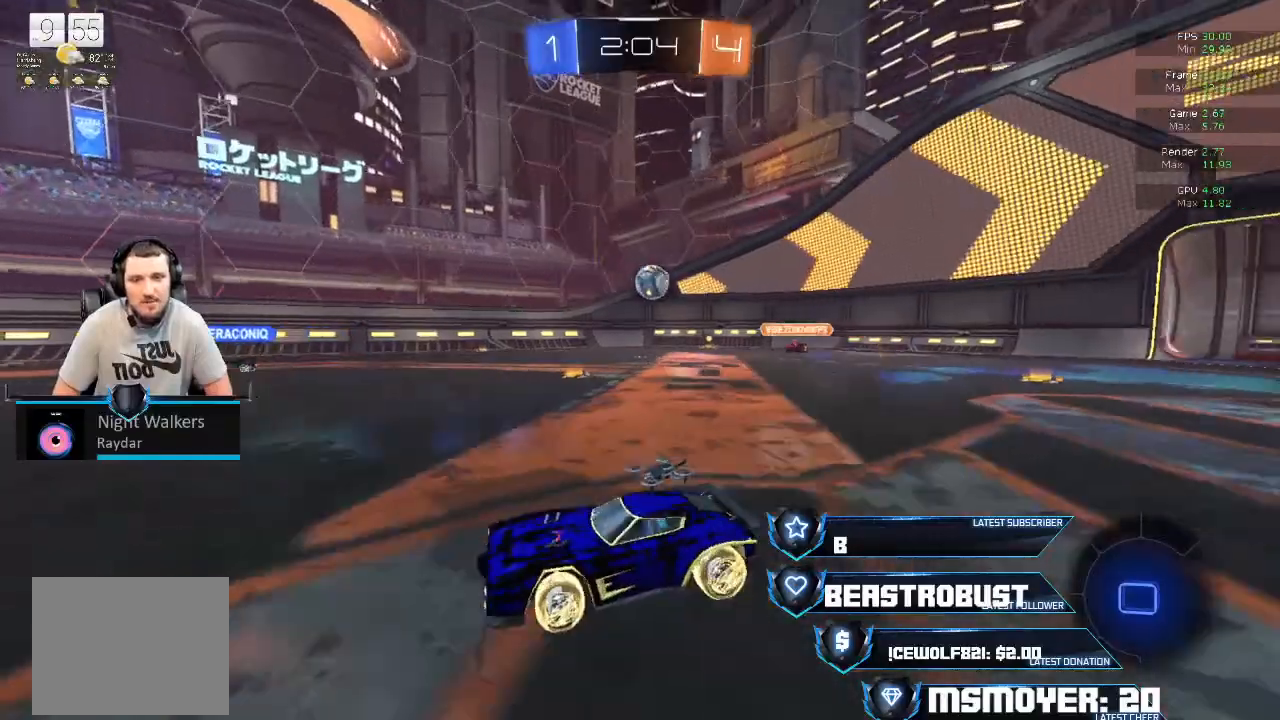
{"buttons": ["CROSS", "R2"], "left_stick": "center", "right_stick": "center", "events": [[100, "left_stick", "left"], [133, "CROSS", "down"], [433, "left_stick", "center"]]}
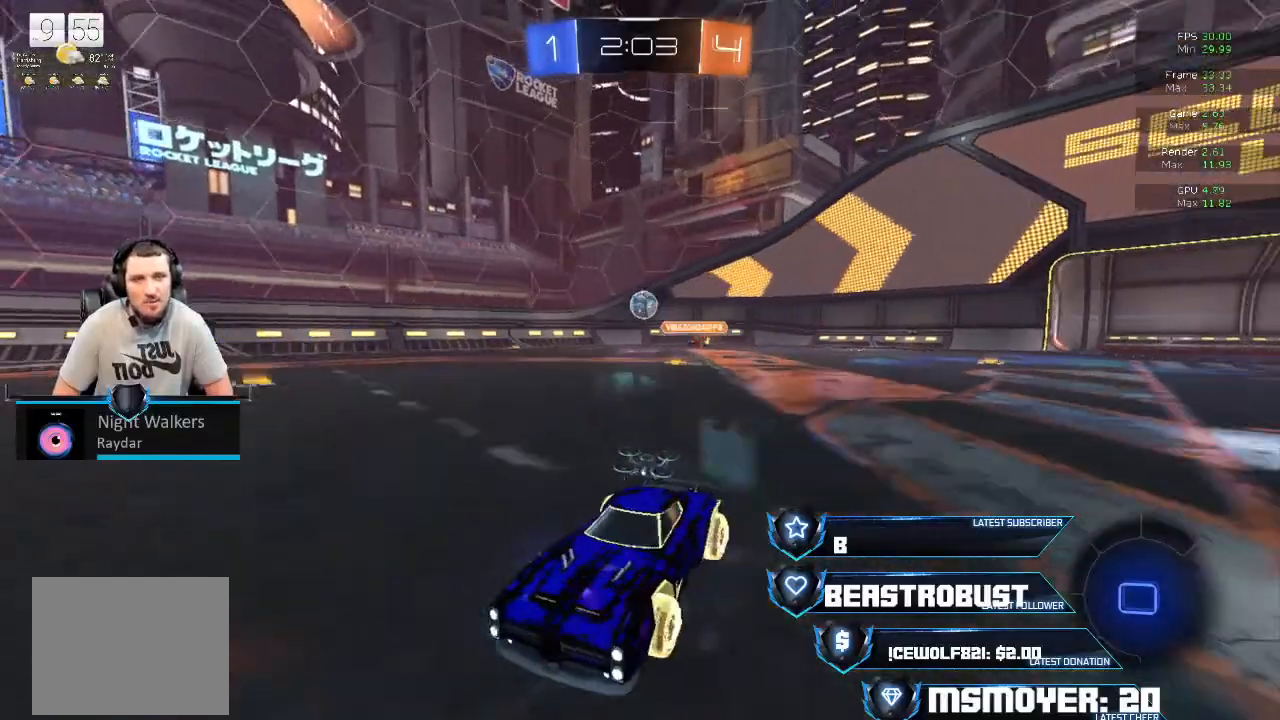
{"buttons": ["R2"], "left_stick": "right", "right_stick": "center", "events": [[33, "CROSS", "up"], [367, "left_stick", "right"]]}
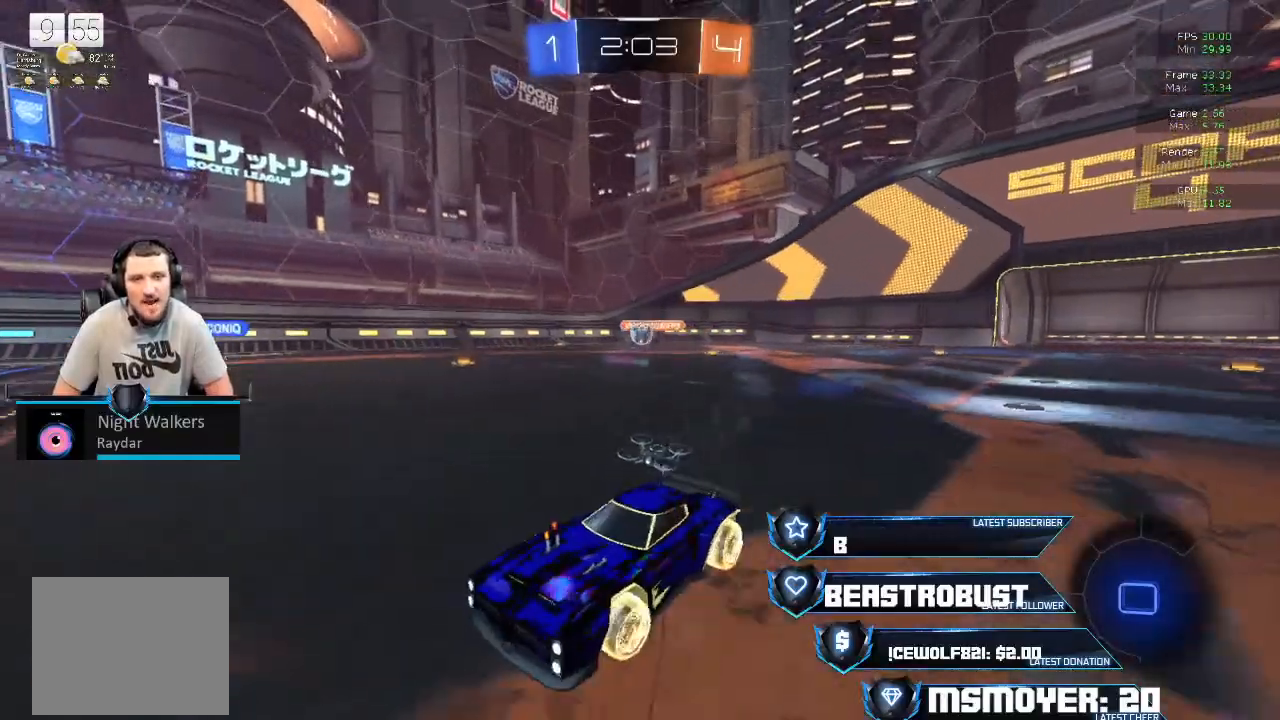
{"buttons": ["R2"], "left_stick": "center", "right_stick": "center", "events": [[200, "left_stick", "center"]]}
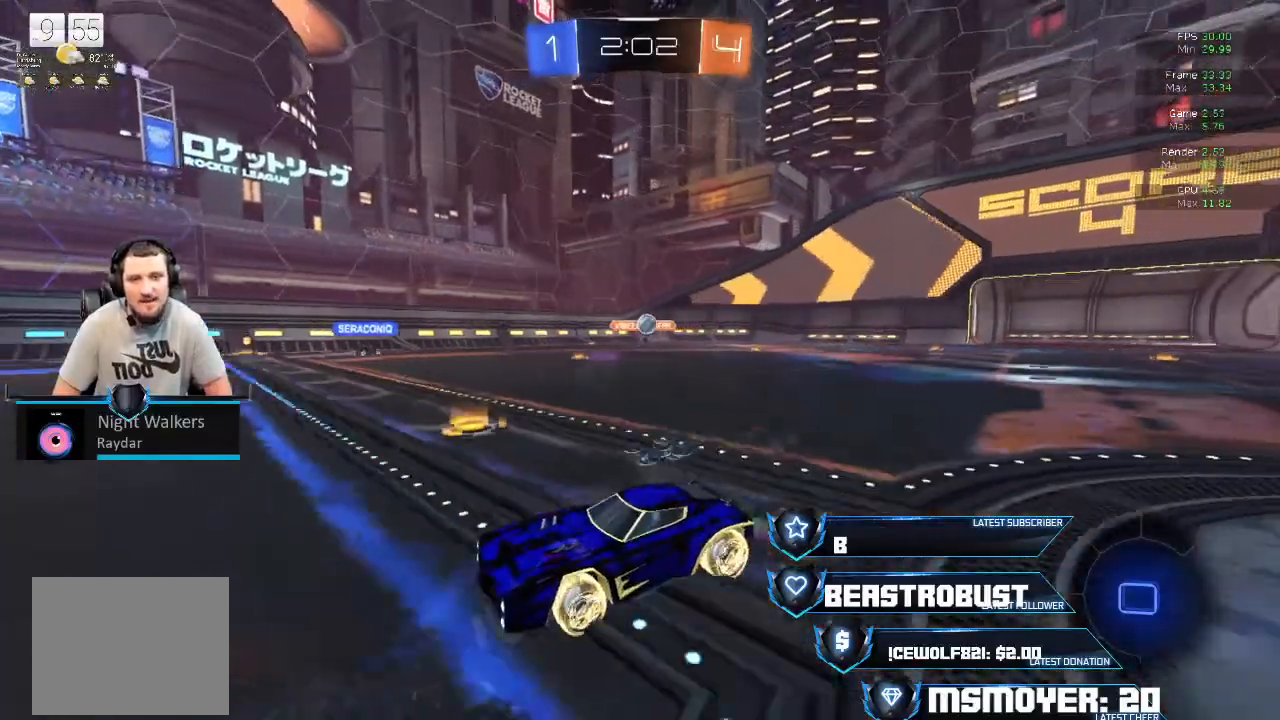
{"buttons": ["R2"], "left_stick": "center", "right_stick": "center", "events": [[67, "left_stick", "left"], [200, "left_stick", "center"]]}
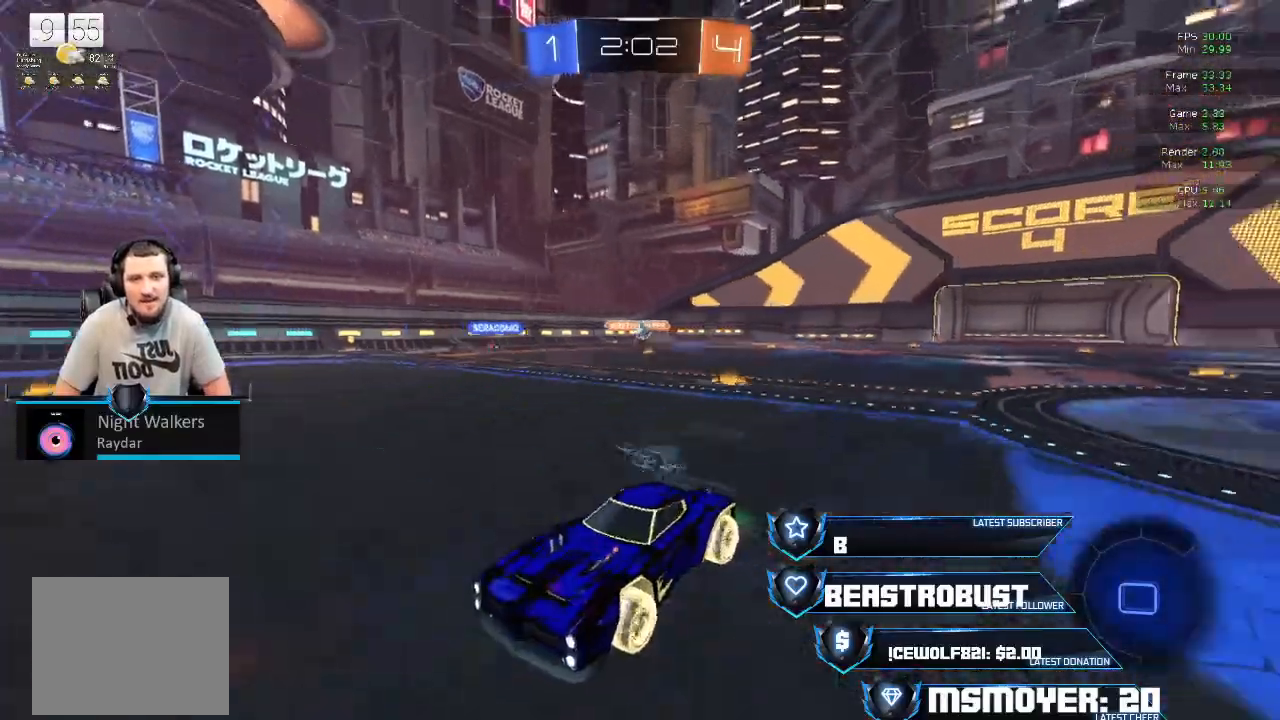
{"buttons": ["R2"], "left_stick": "center", "right_stick": "center", "events": [[233, "left_stick", "left"], [367, "left_stick", "center"]]}
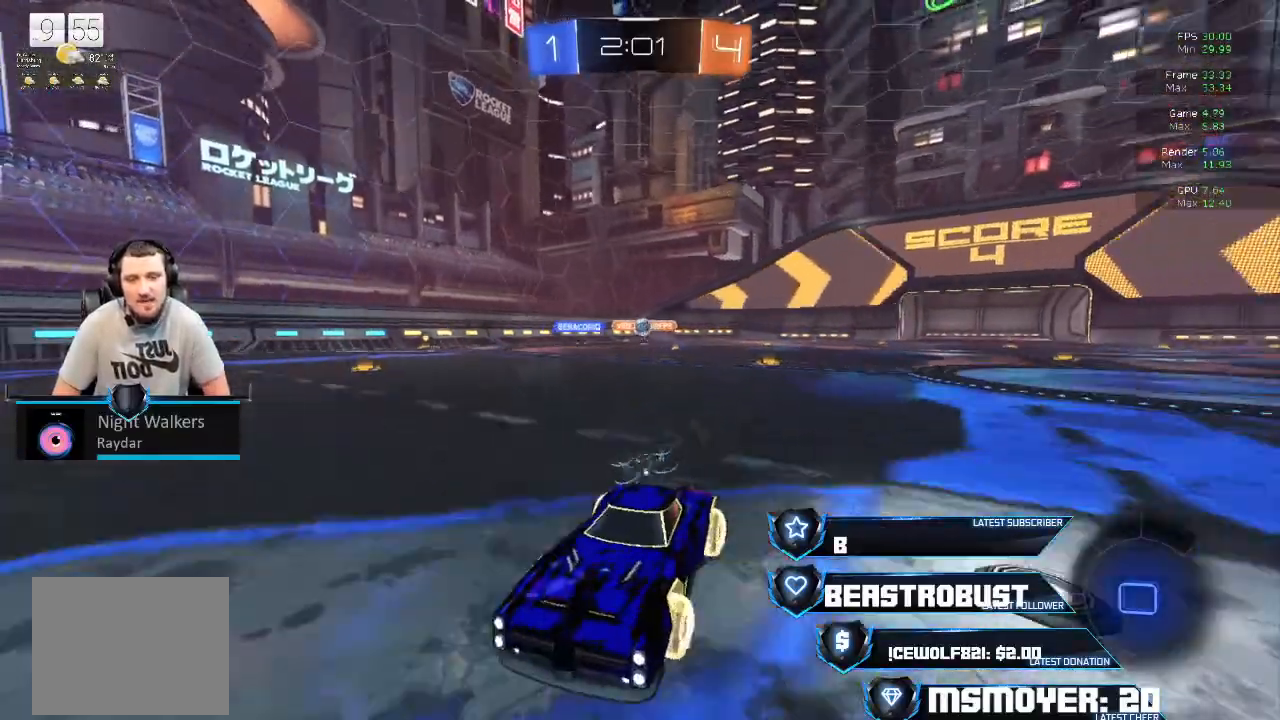
{"buttons": ["R2"], "left_stick": "right", "right_stick": "center", "events": [[233, "left_stick", "right"]]}